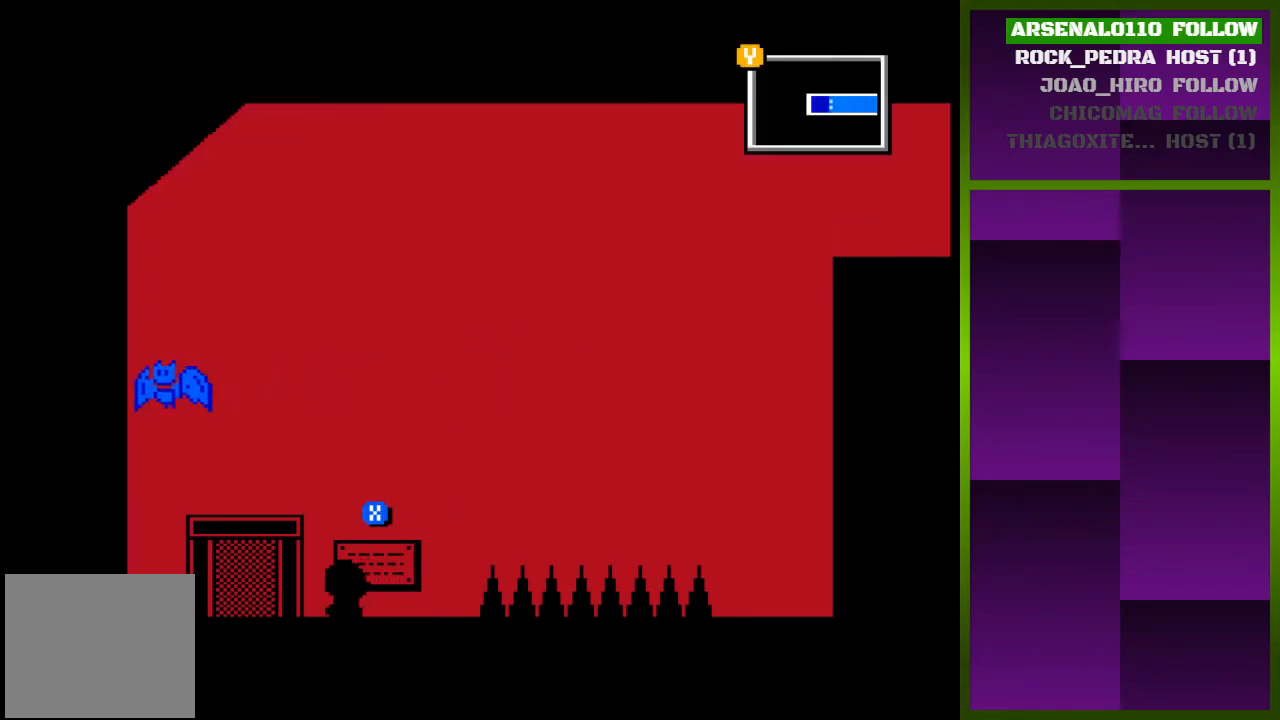
Gameplay with a controller (PlayStation layout); each line is a JSON object with the inputs held at the frame after it. "events" lists button and stick changes between this image and that frame as [ms after this image, input, new state], when the widget could be followed in between. Not read: left_stick right_stick.
{"buttons": ["DPAD_UP"], "events": [[333, "DPAD_LEFT", "up"], [400, "DPAD_UP", "down"]]}
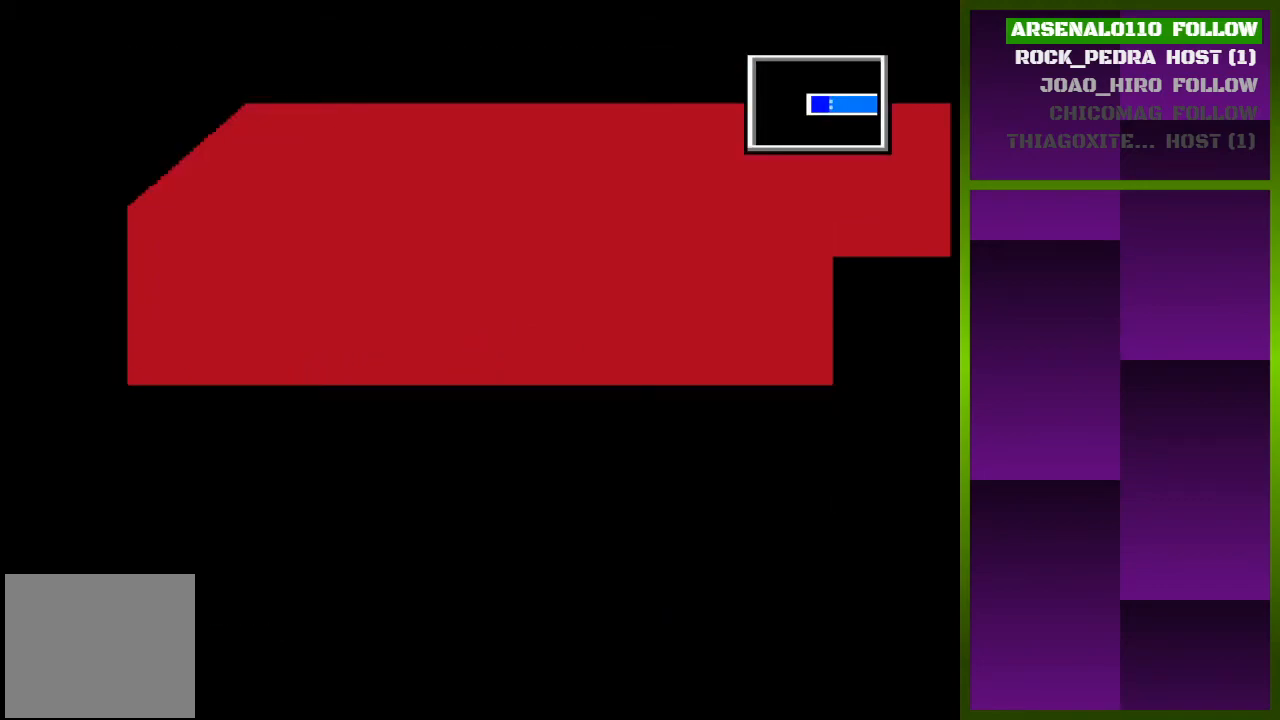
{"buttons": ["DPAD_RIGHT"], "events": [[67, "DPAD_UP", "up"], [500, "DPAD_RIGHT", "down"]]}
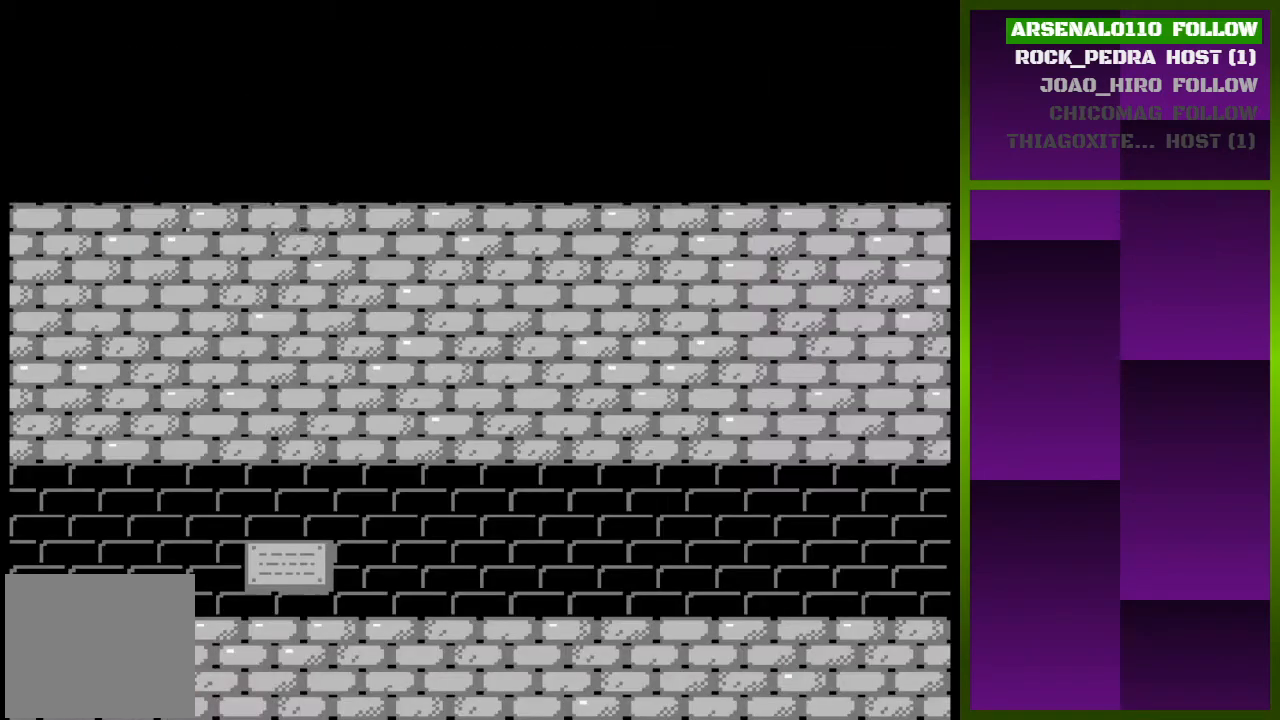
{"buttons": ["DPAD_RIGHT"], "events": []}
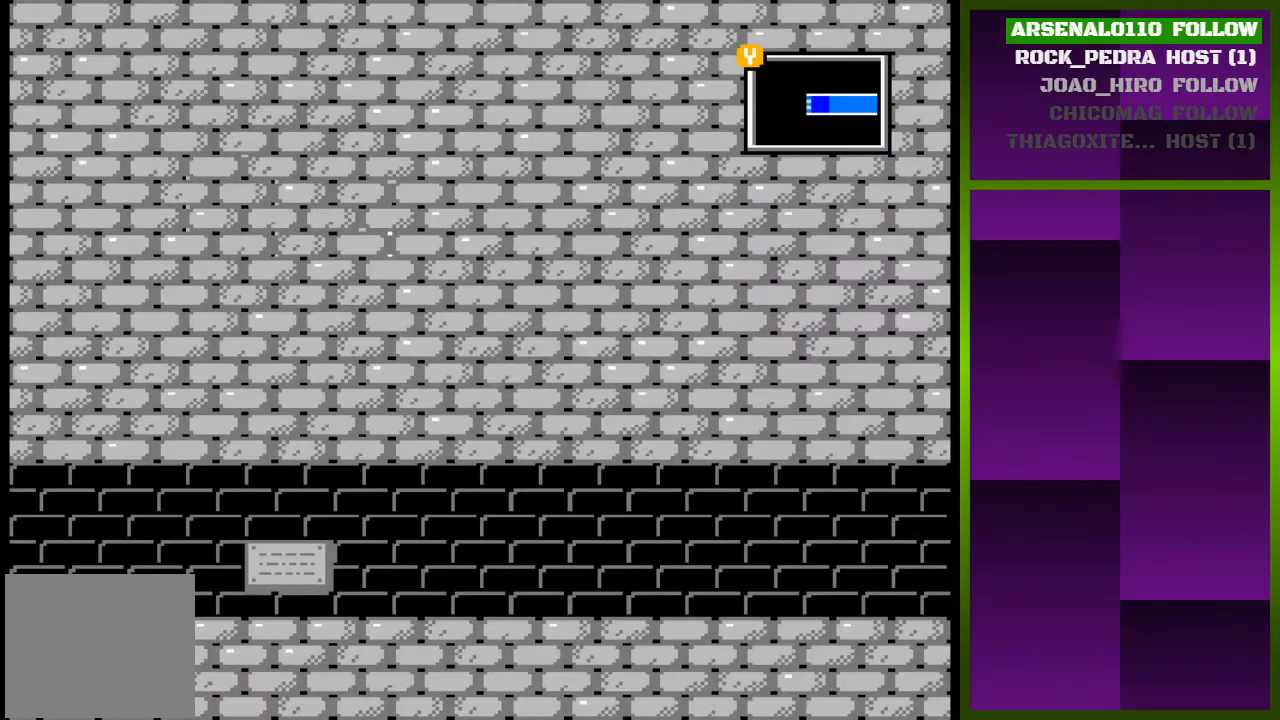
{"buttons": ["DPAD_RIGHT"], "events": []}
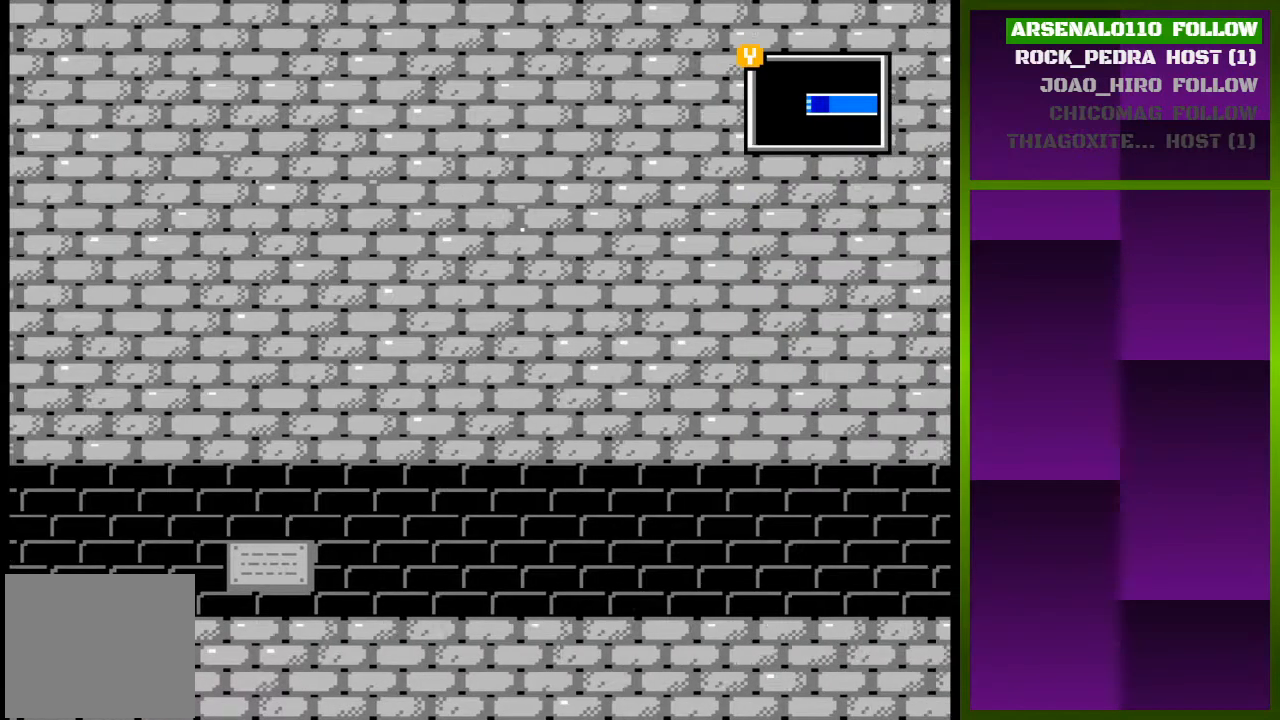
{"buttons": ["DPAD_RIGHT"], "events": []}
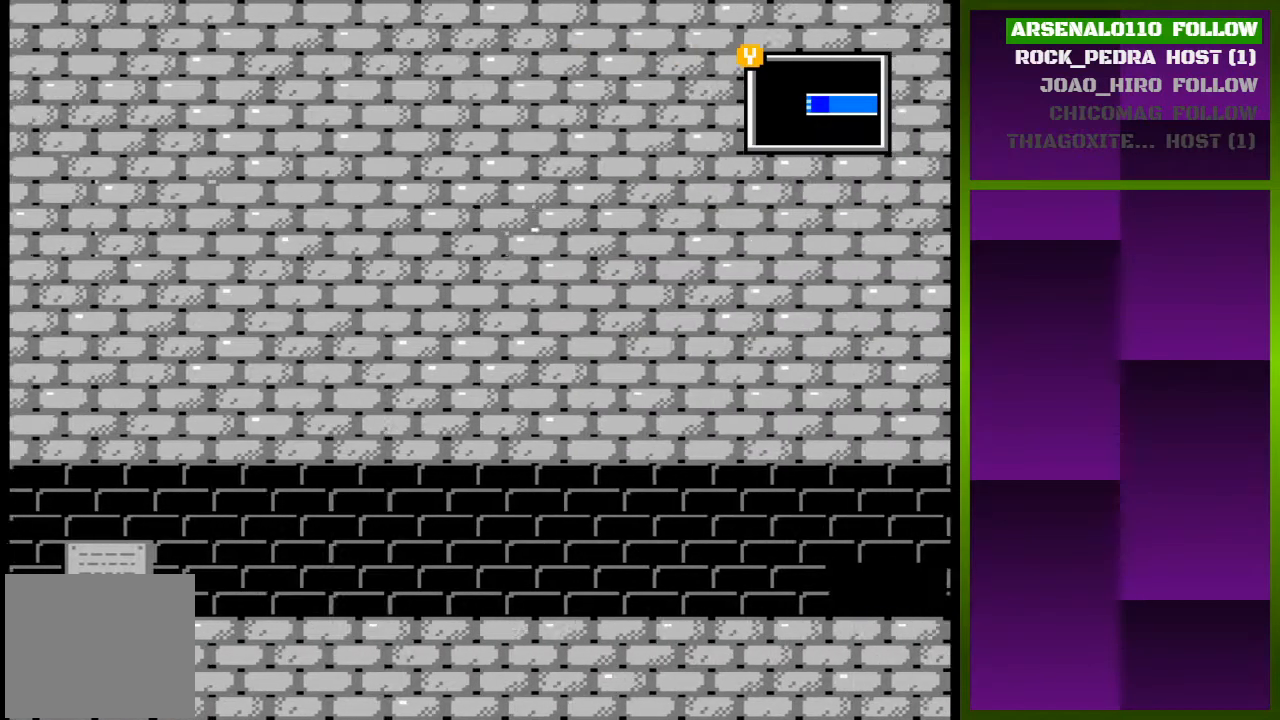
{"buttons": ["DPAD_RIGHT"], "events": []}
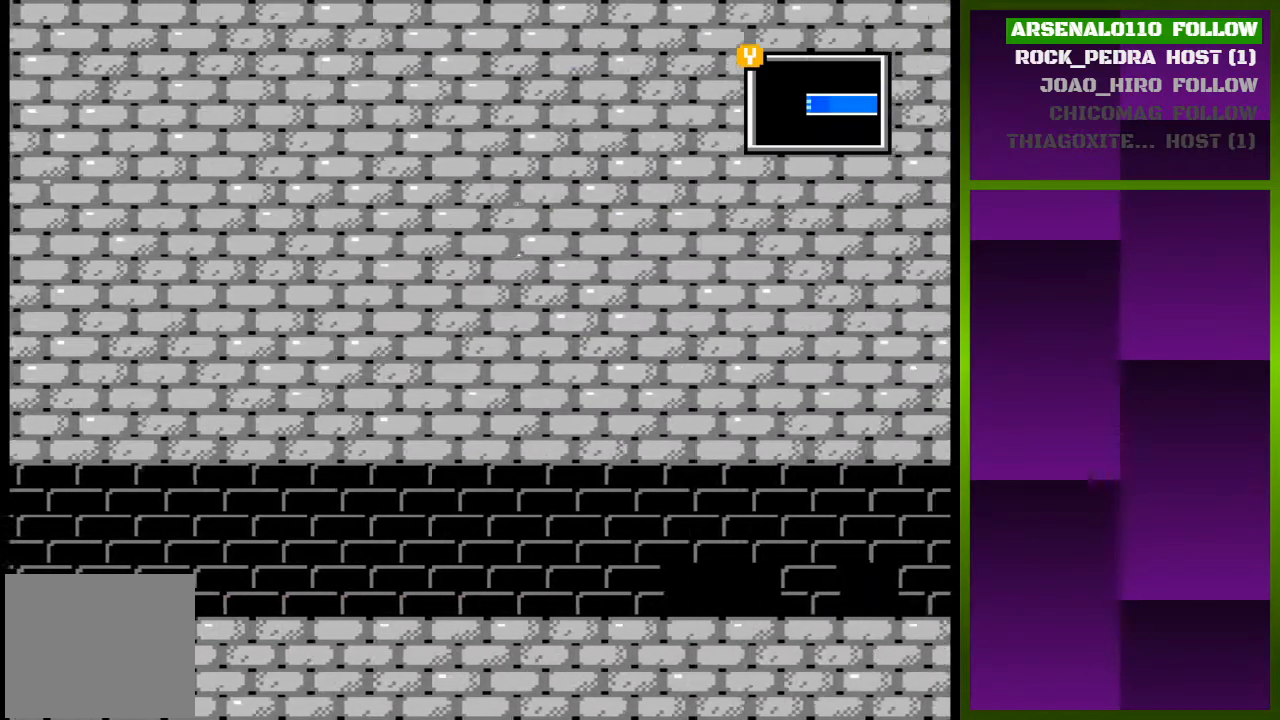
{"buttons": ["DPAD_RIGHT"], "events": []}
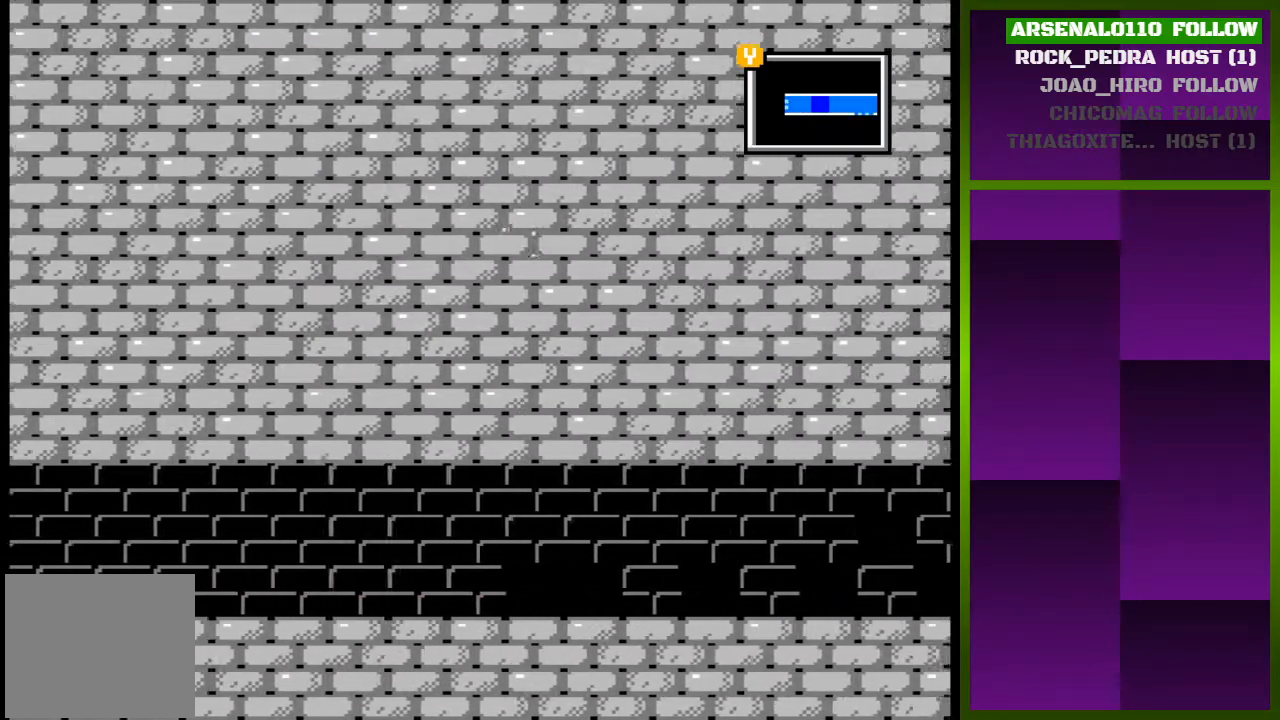
{"buttons": ["DPAD_RIGHT"], "events": []}
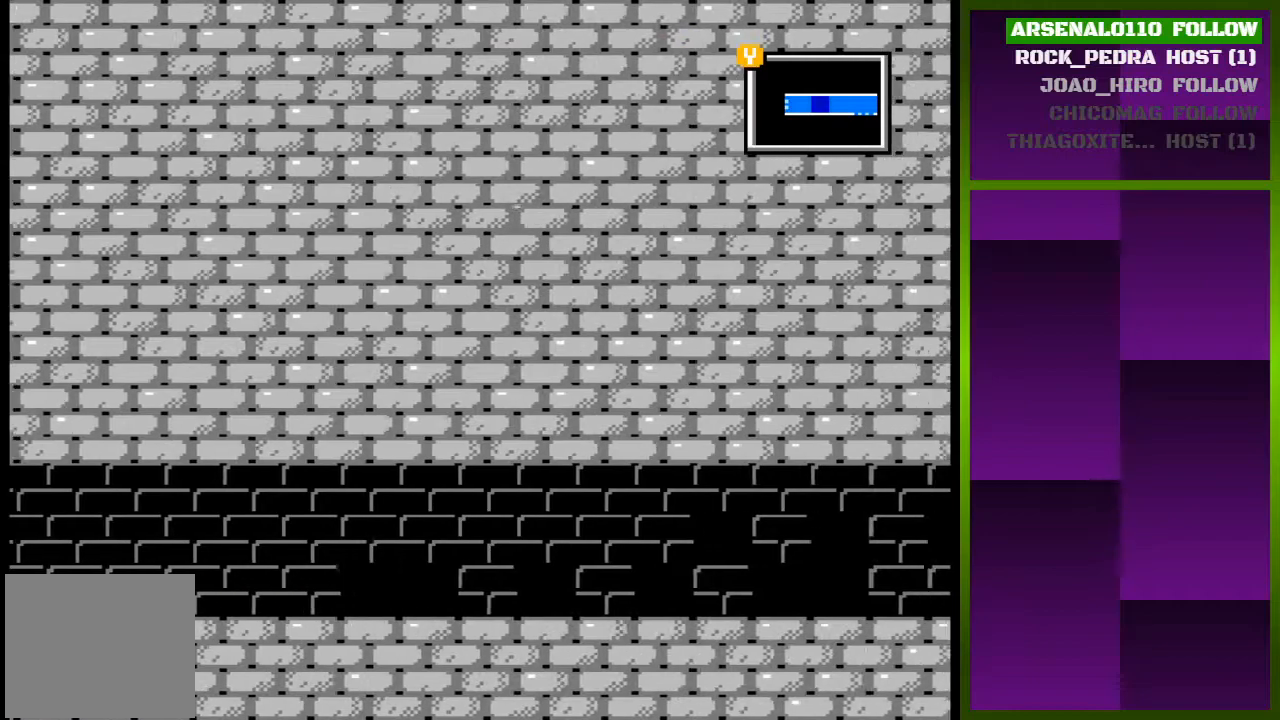
{"buttons": ["DPAD_RIGHT"], "events": []}
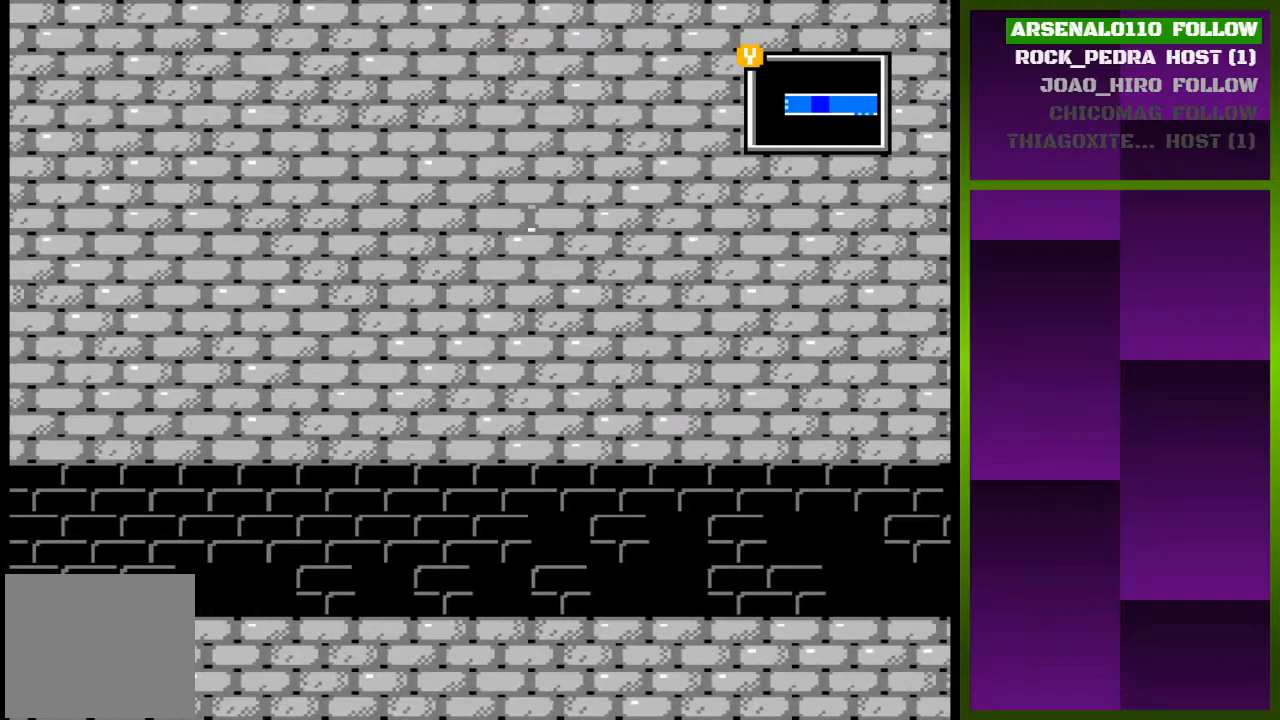
{"buttons": ["DPAD_RIGHT"], "events": []}
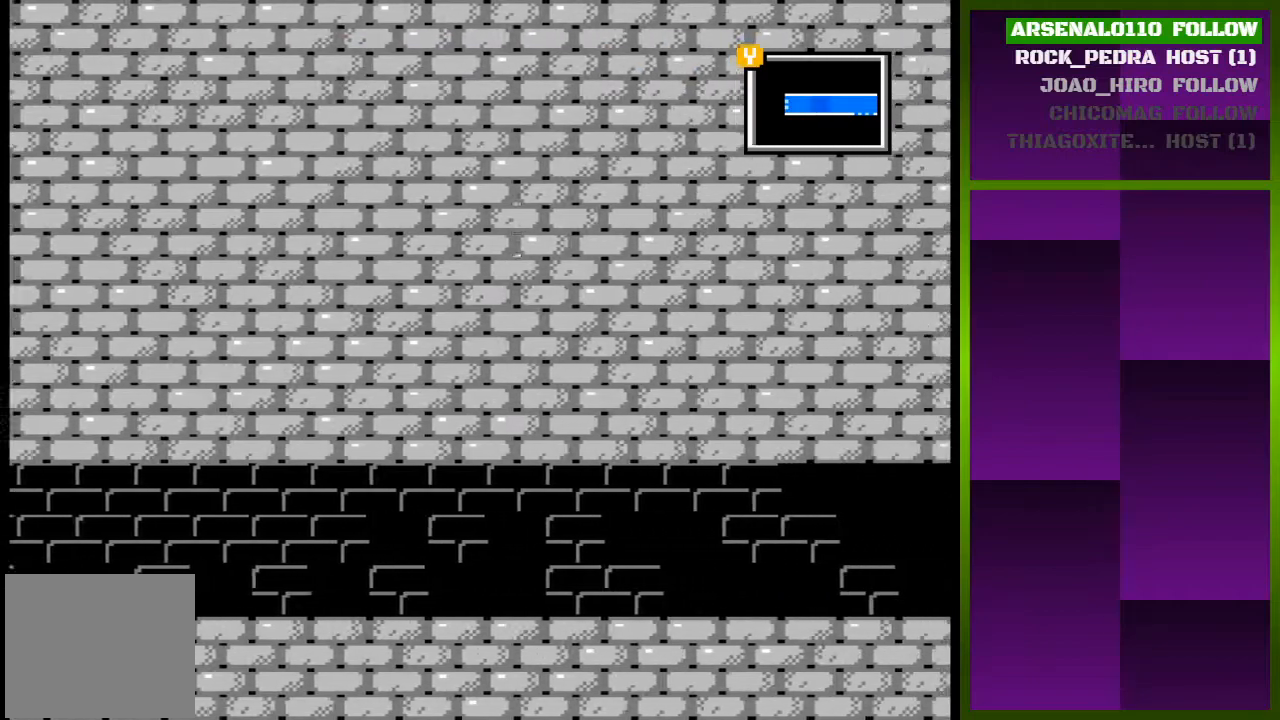
{"buttons": ["DPAD_RIGHT"], "events": []}
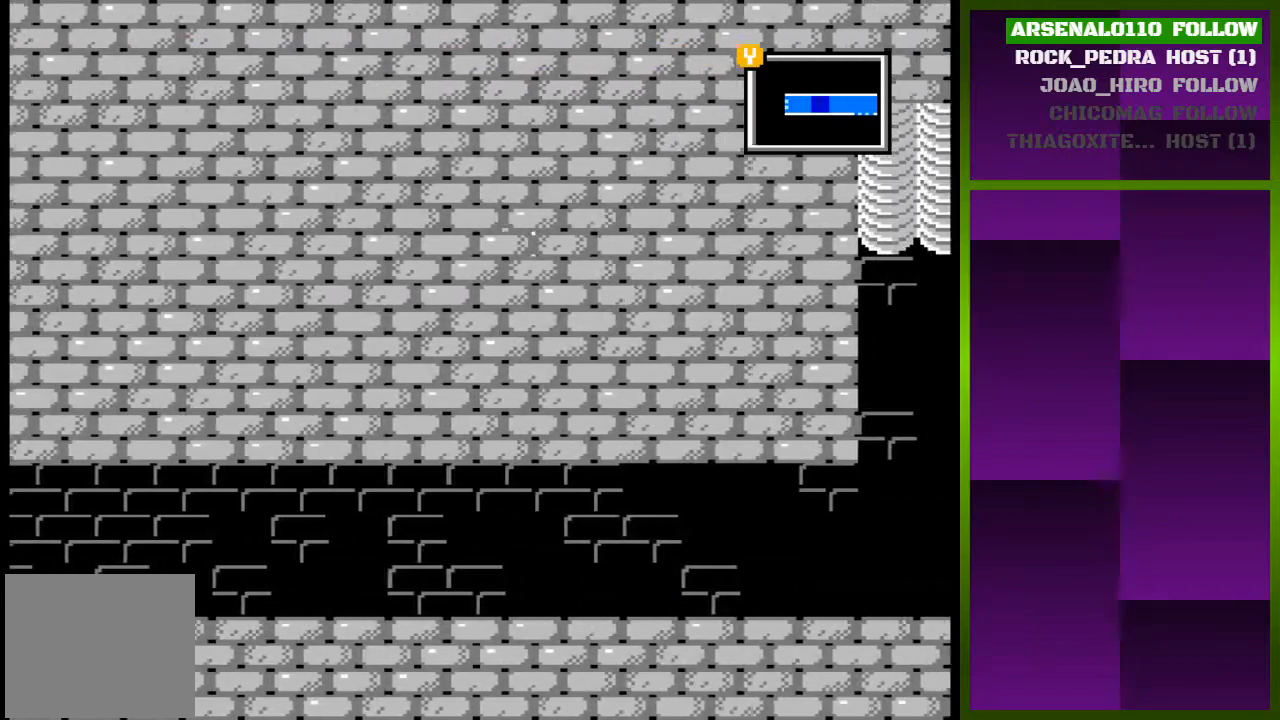
{"buttons": ["DPAD_RIGHT"], "events": []}
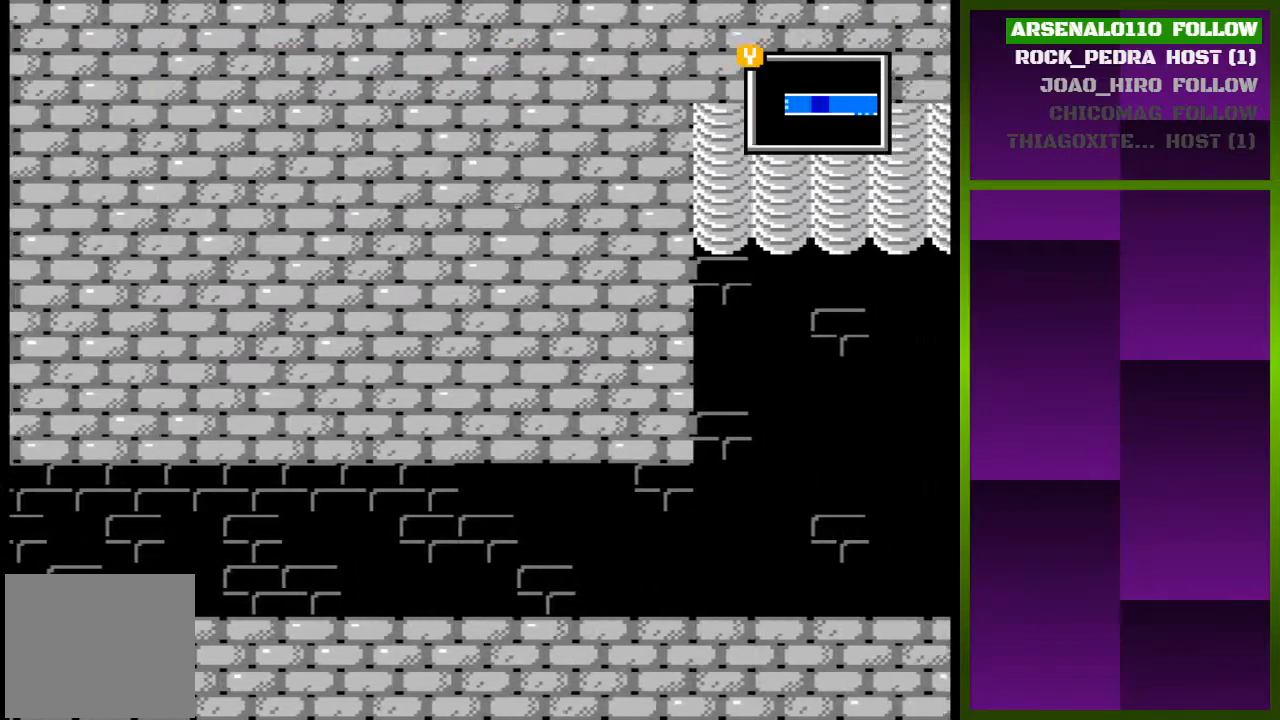
{"buttons": ["DPAD_RIGHT"], "events": [[300, "CROSS", "down"], [400, "CROSS", "up"]]}
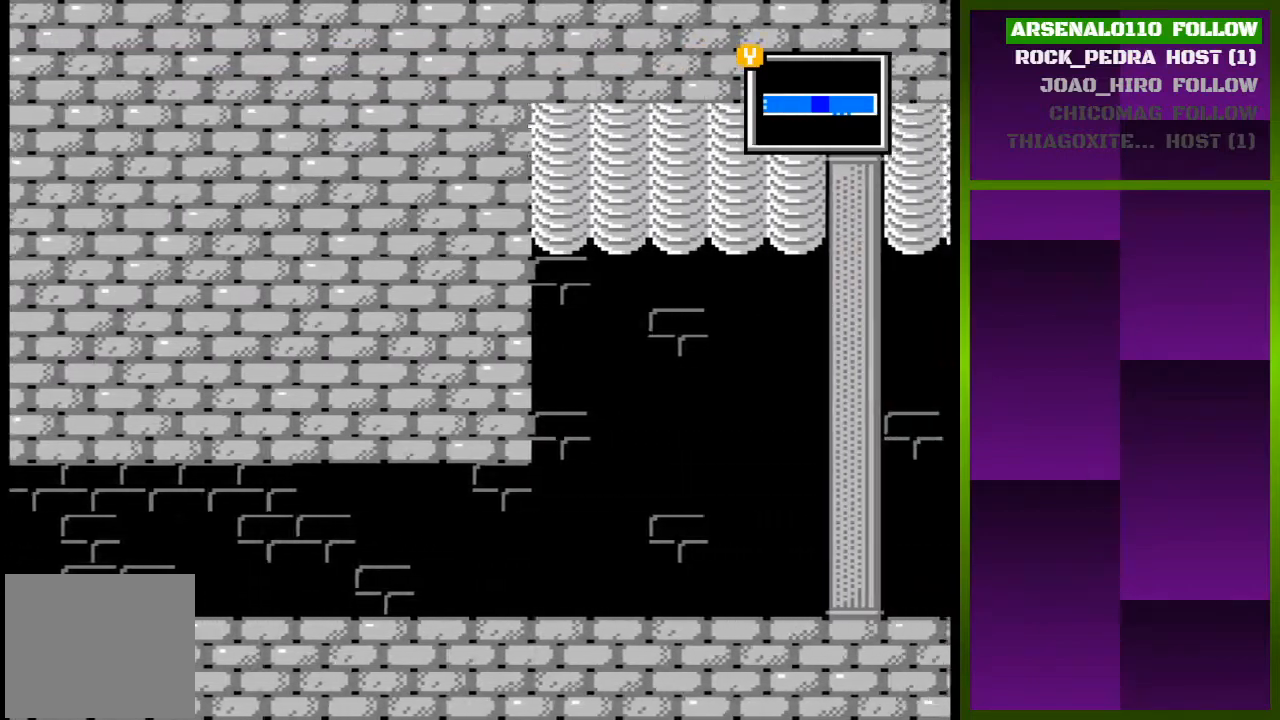
{"buttons": ["DPAD_LEFT"], "events": [[200, "DPAD_RIGHT", "up"], [467, "DPAD_LEFT", "down"]]}
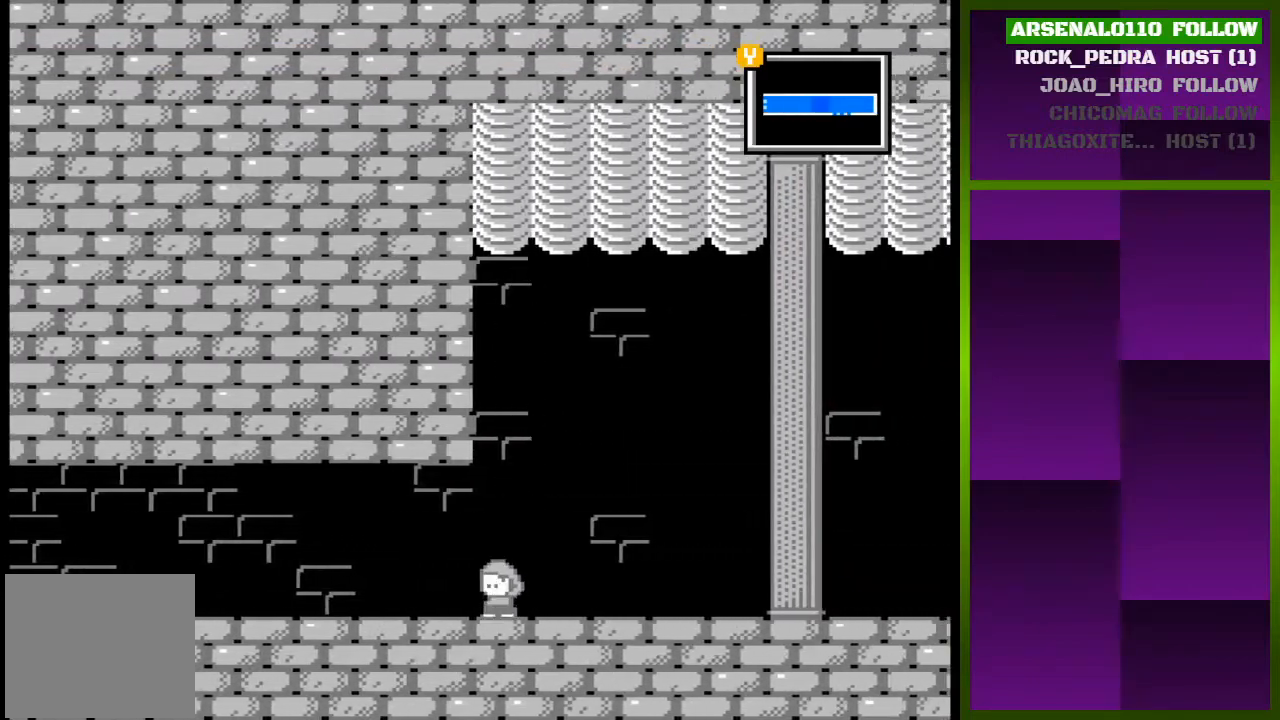
{"buttons": ["DPAD_LEFT"], "events": []}
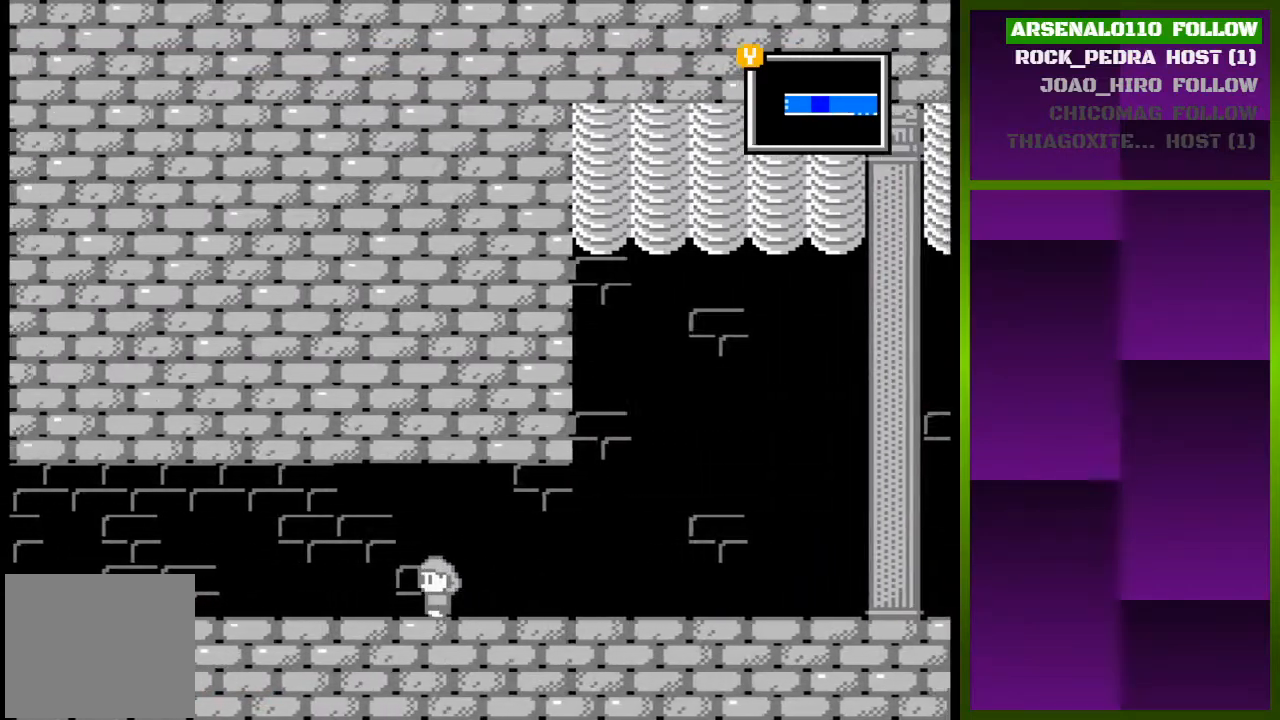
{"buttons": ["DPAD_LEFT"], "events": []}
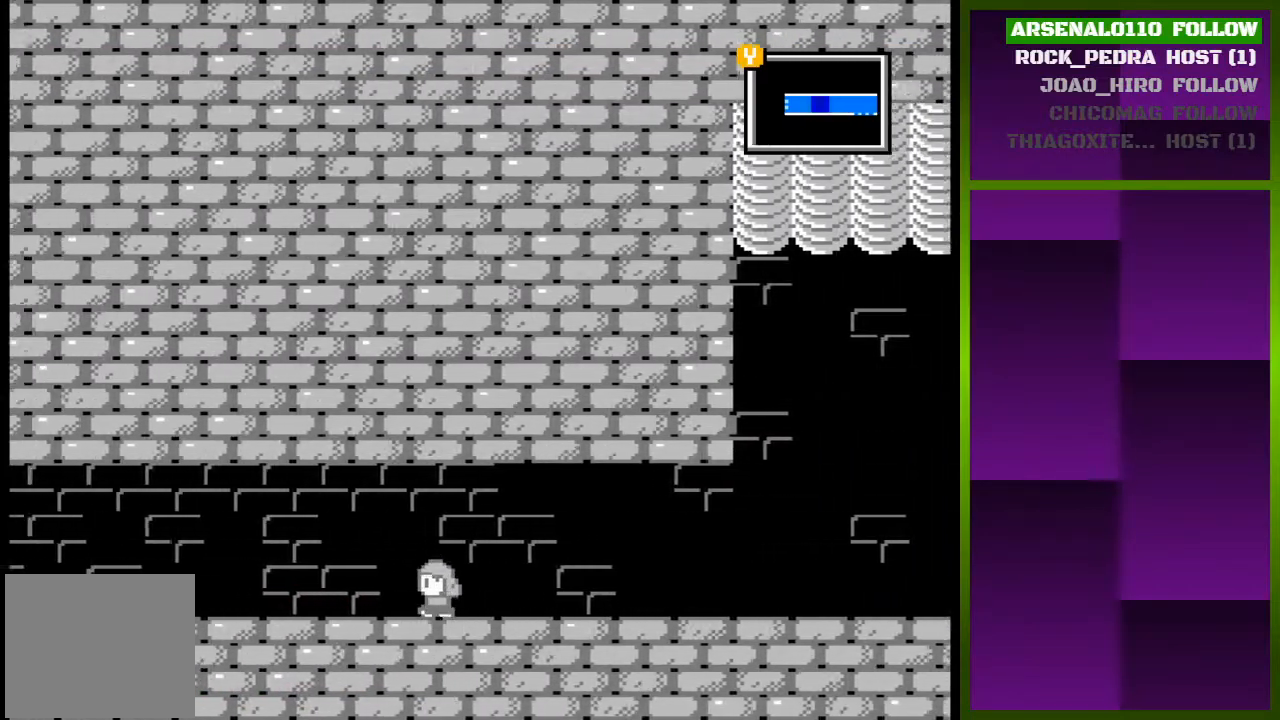
{"buttons": ["DPAD_LEFT"], "events": []}
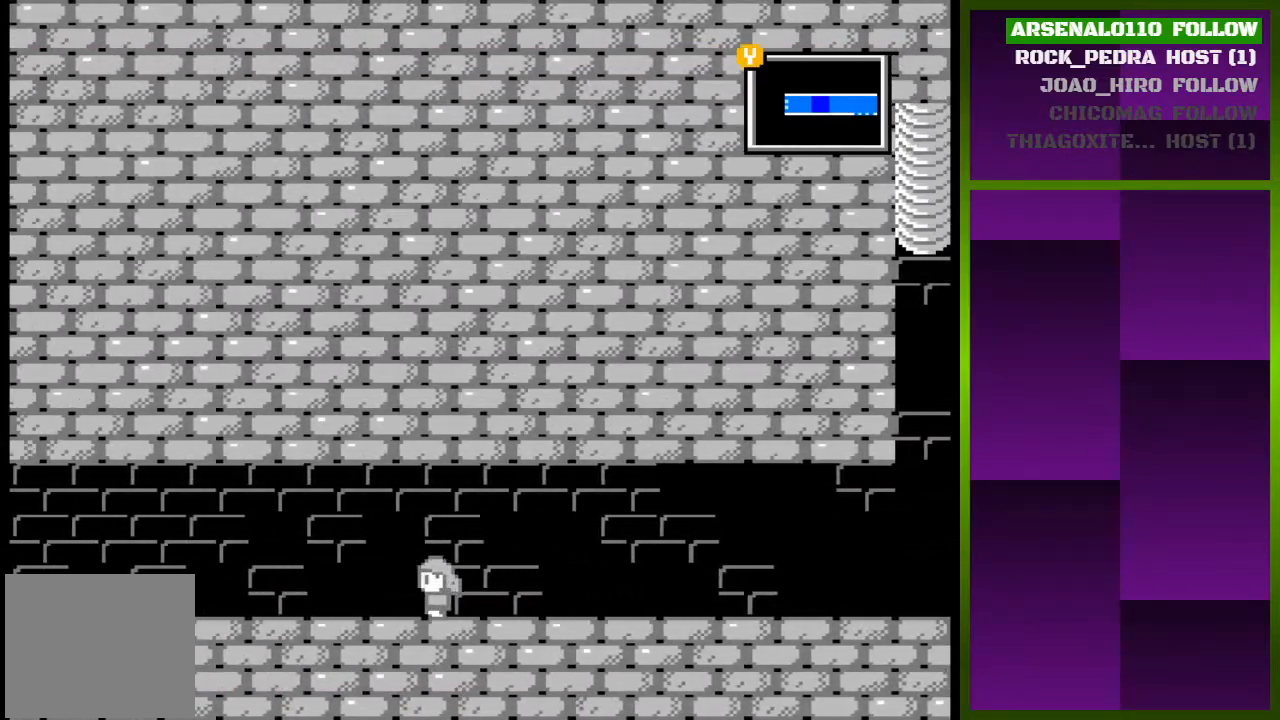
{"buttons": ["DPAD_LEFT"], "events": []}
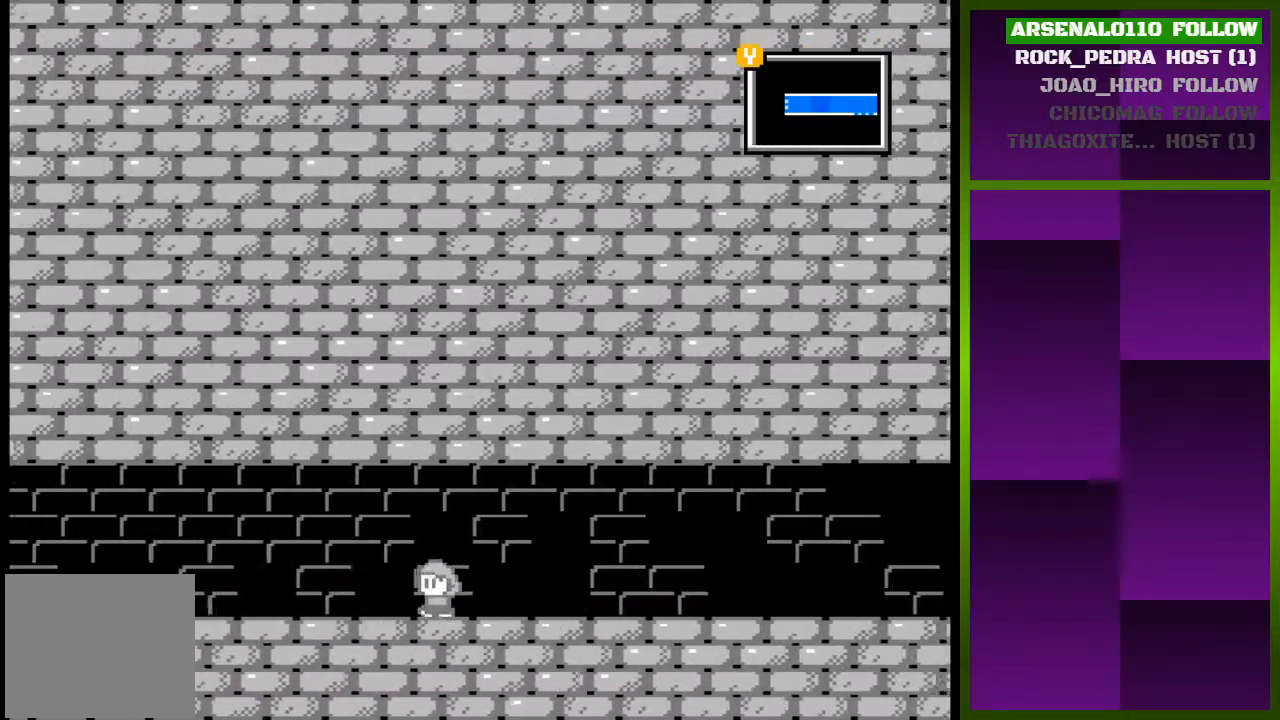
{"buttons": ["DPAD_LEFT"], "events": []}
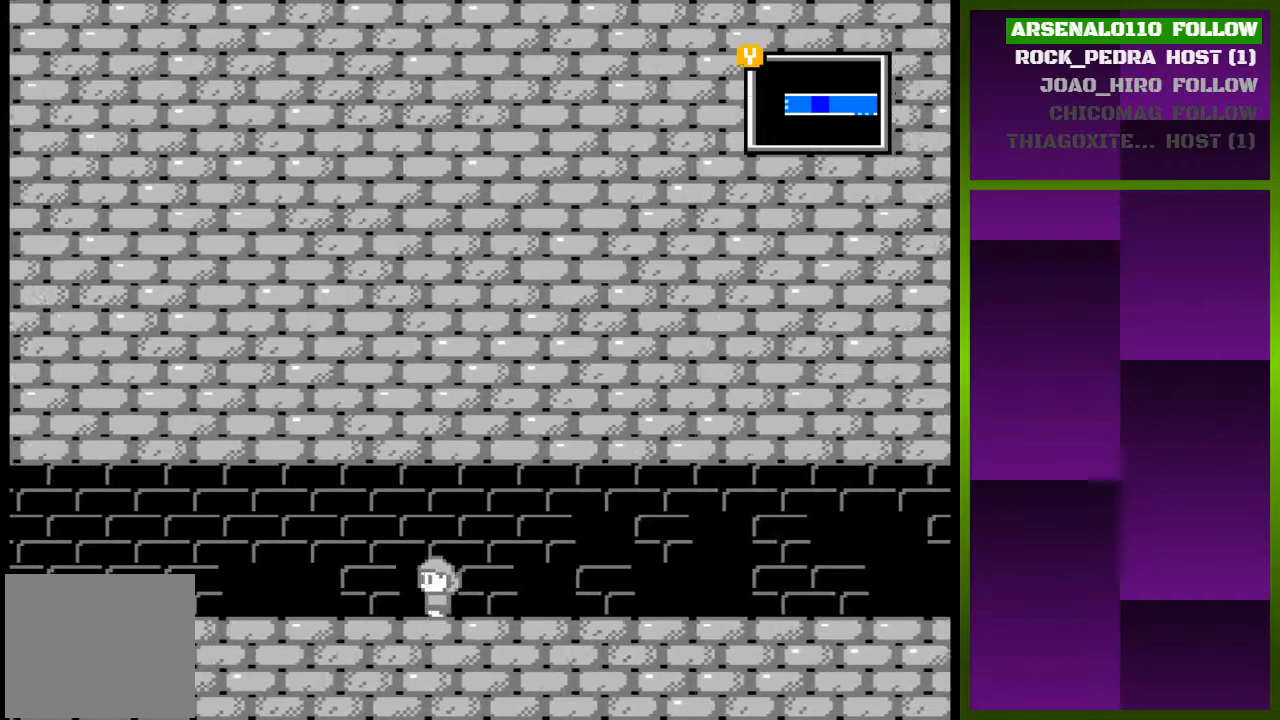
{"buttons": ["DPAD_LEFT"], "events": []}
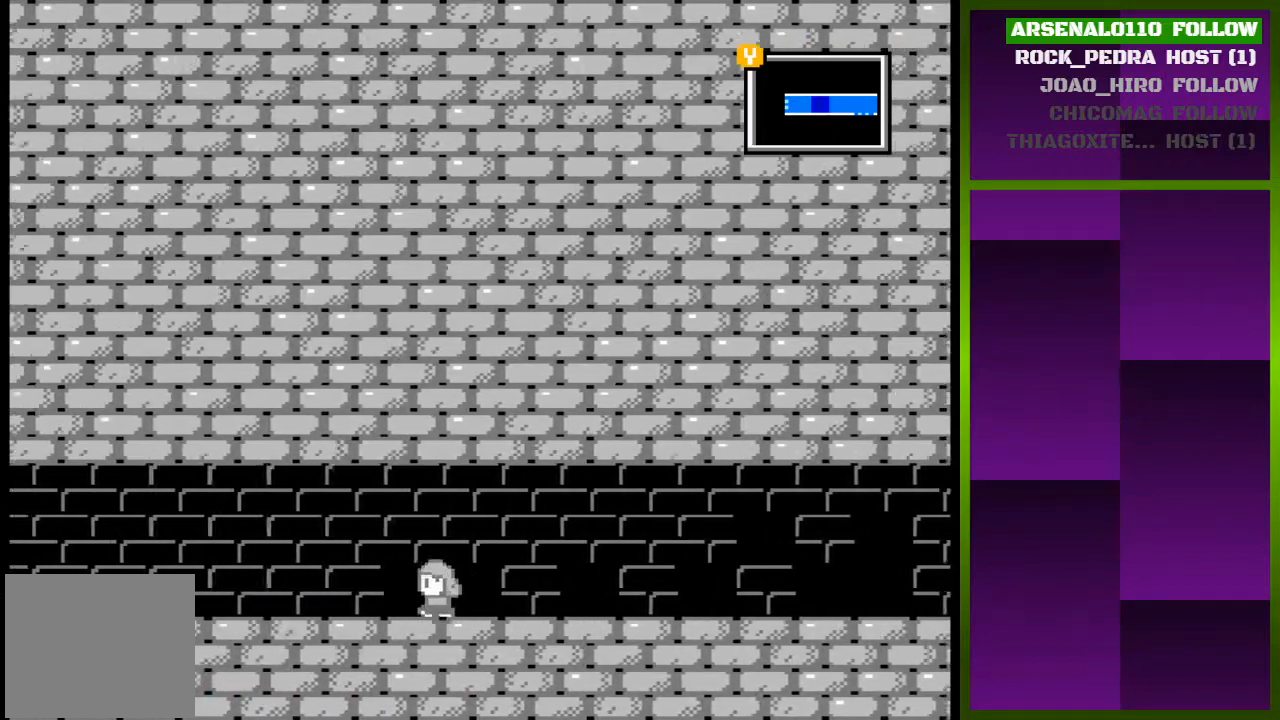
{"buttons": ["DPAD_LEFT"], "events": []}
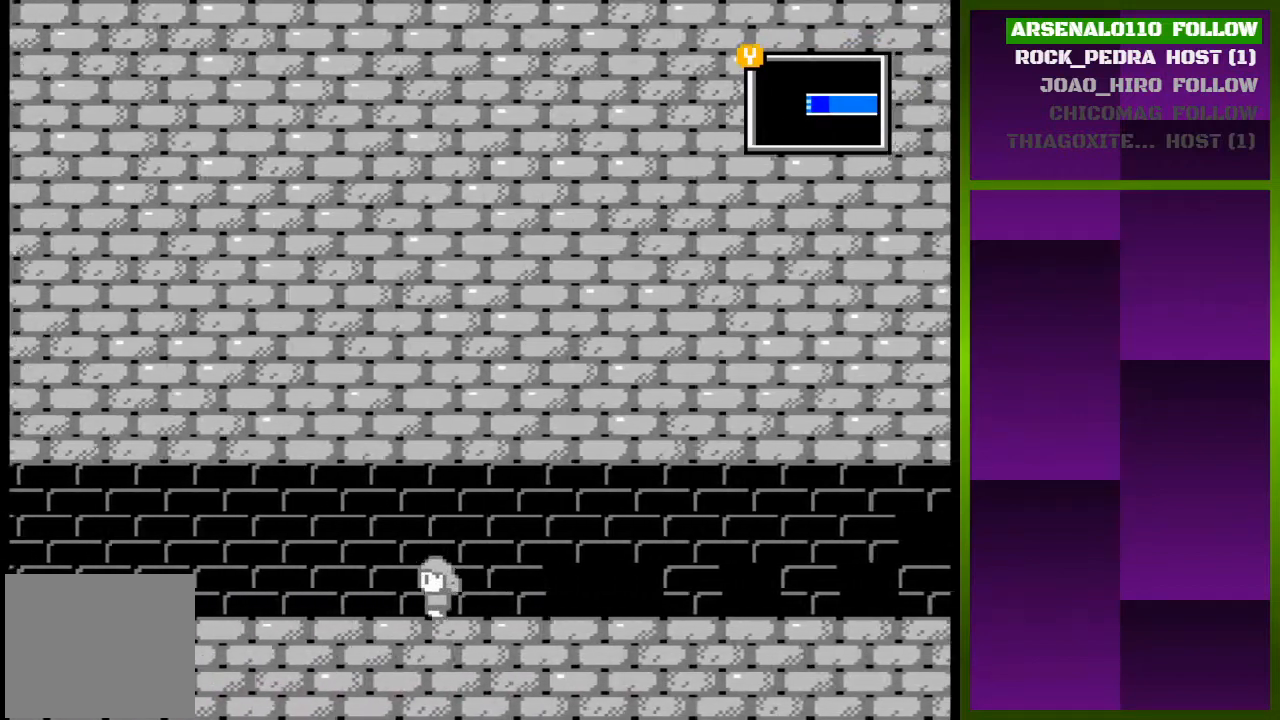
{"buttons": ["DPAD_LEFT"], "events": []}
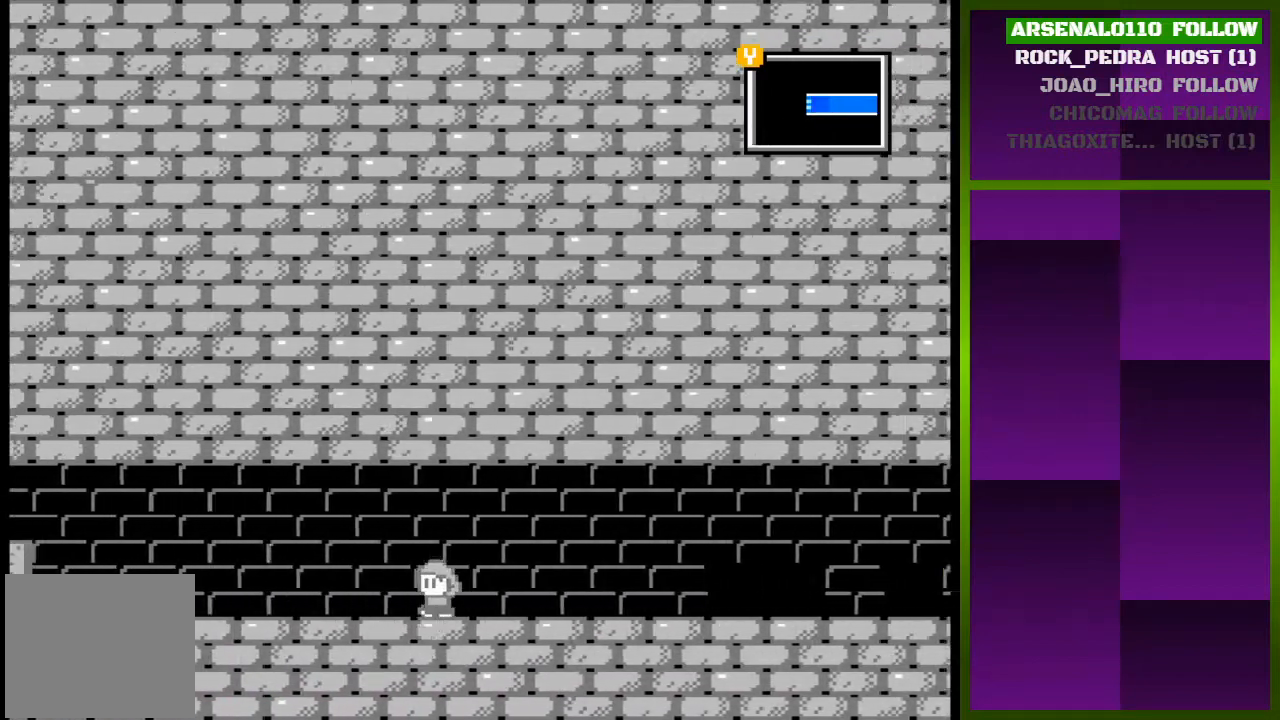
{"buttons": ["DPAD_LEFT"], "events": []}
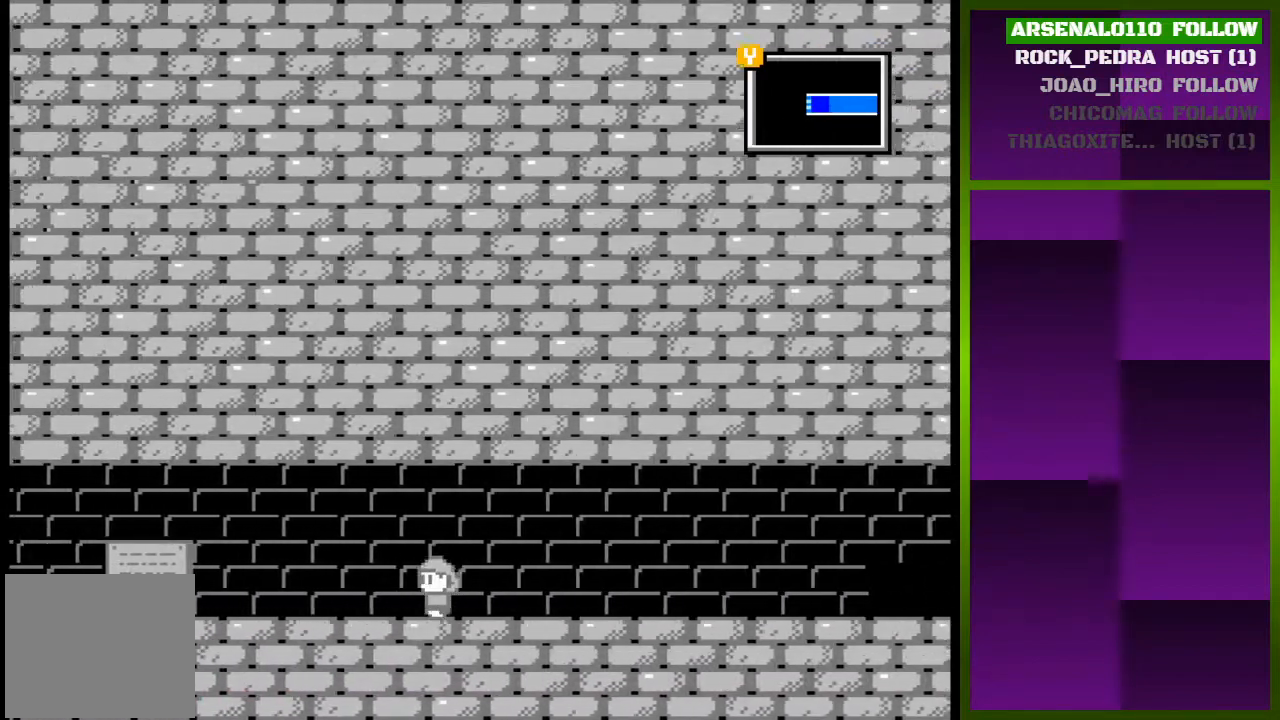
{"buttons": ["DPAD_LEFT"], "events": []}
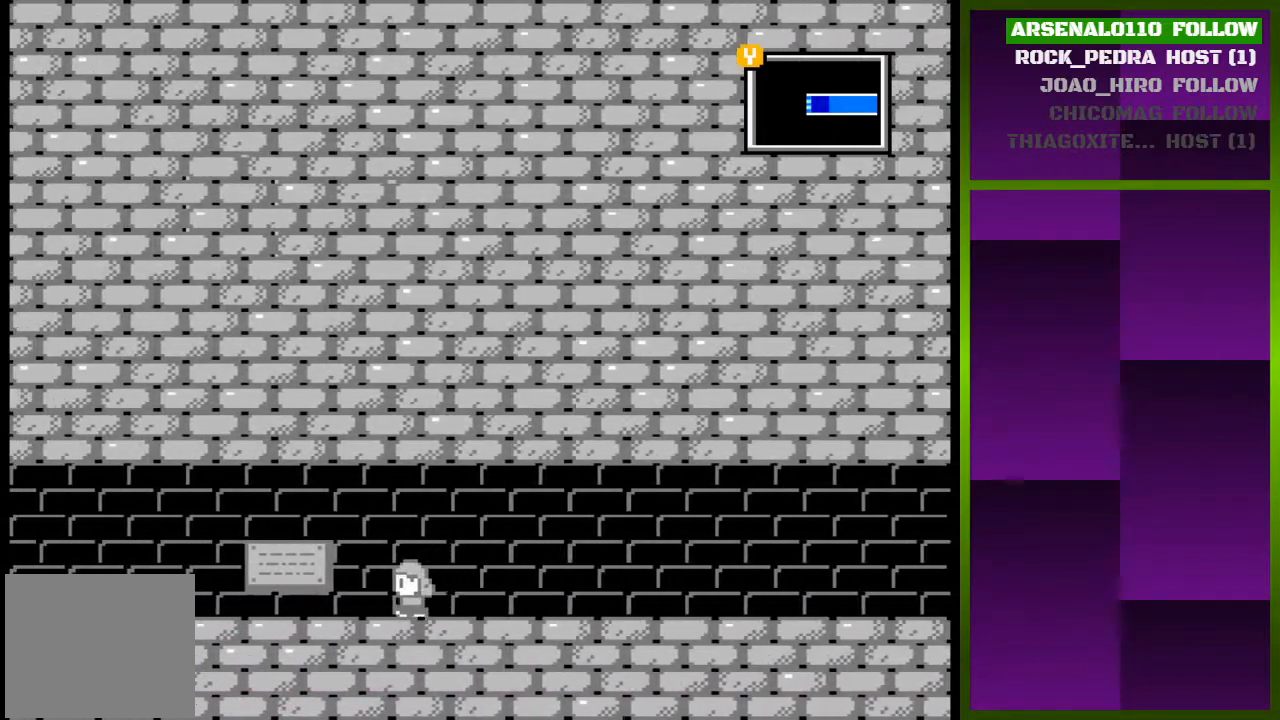
{"buttons": ["SQUARE"], "events": [[367, "DPAD_LEFT", "up"], [433, "SQUARE", "down"]]}
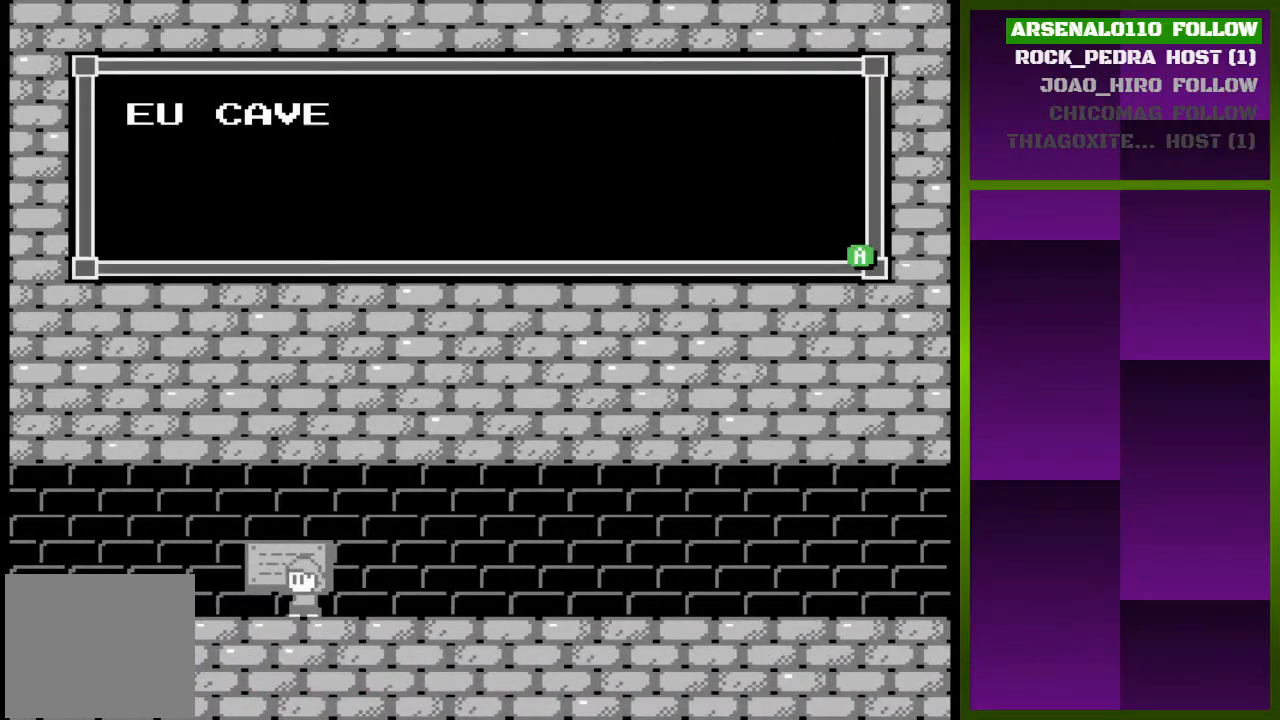
{"buttons": [], "events": [[33, "SQUARE", "up"]]}
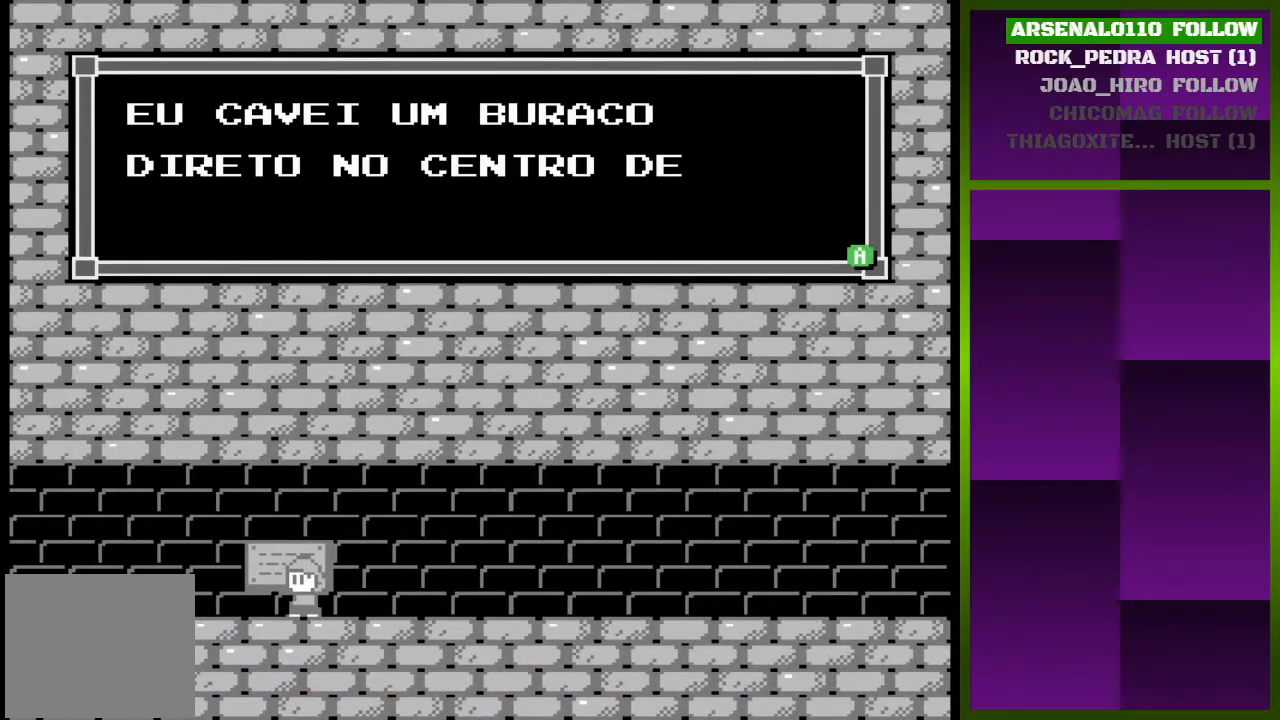
{"buttons": ["SQUARE"], "events": [[500, "SQUARE", "down"]]}
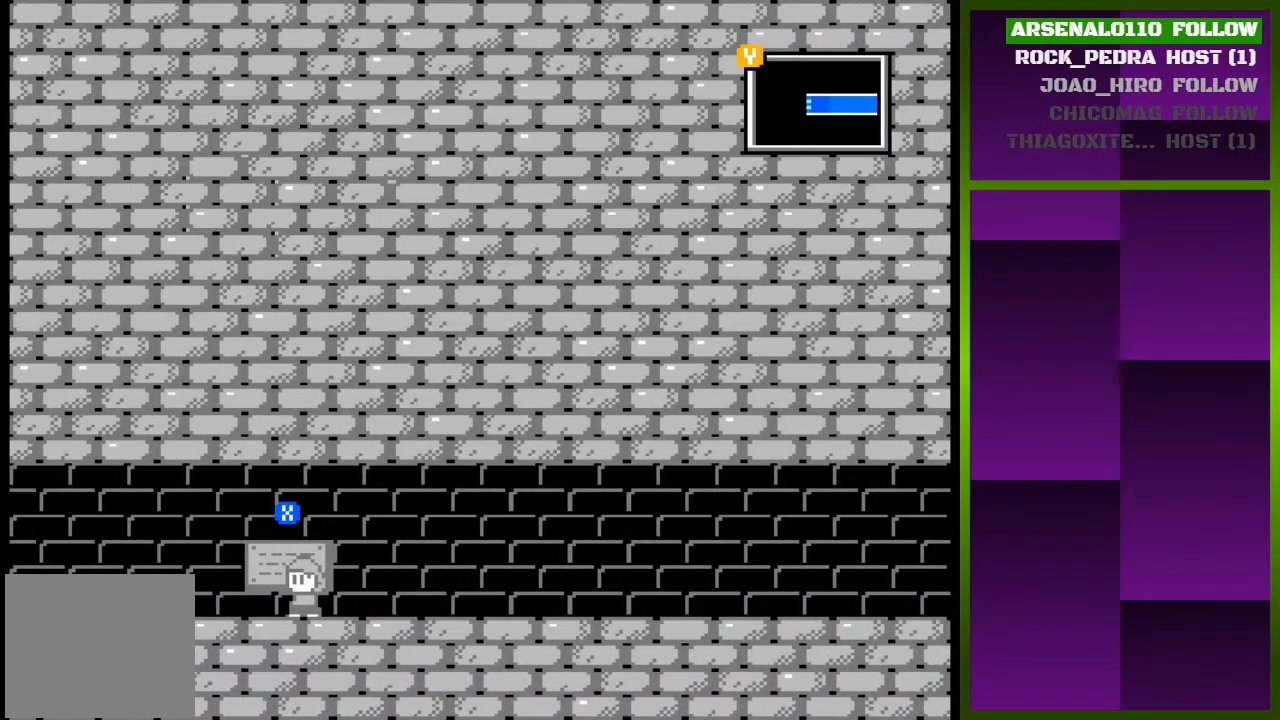
{"buttons": ["DPAD_LEFT"], "events": [[100, "DPAD_LEFT", "down"], [133, "SQUARE", "up"]]}
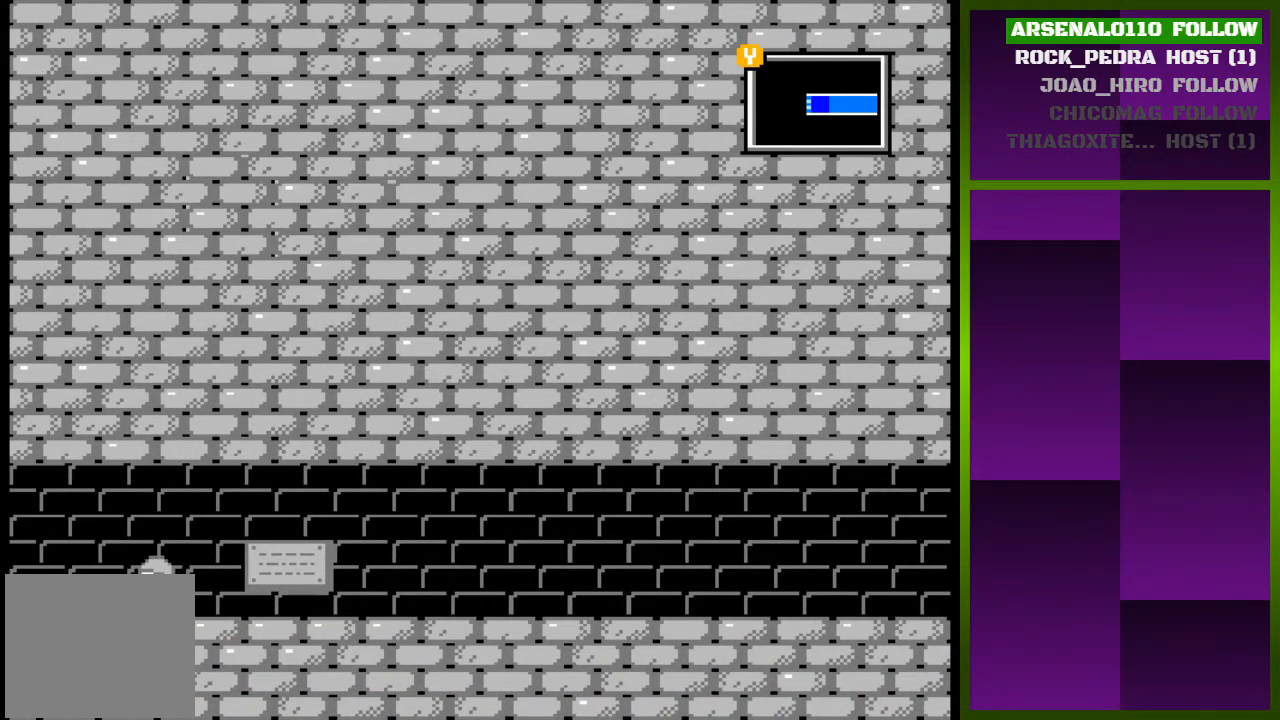
{"buttons": ["DPAD_LEFT"], "events": []}
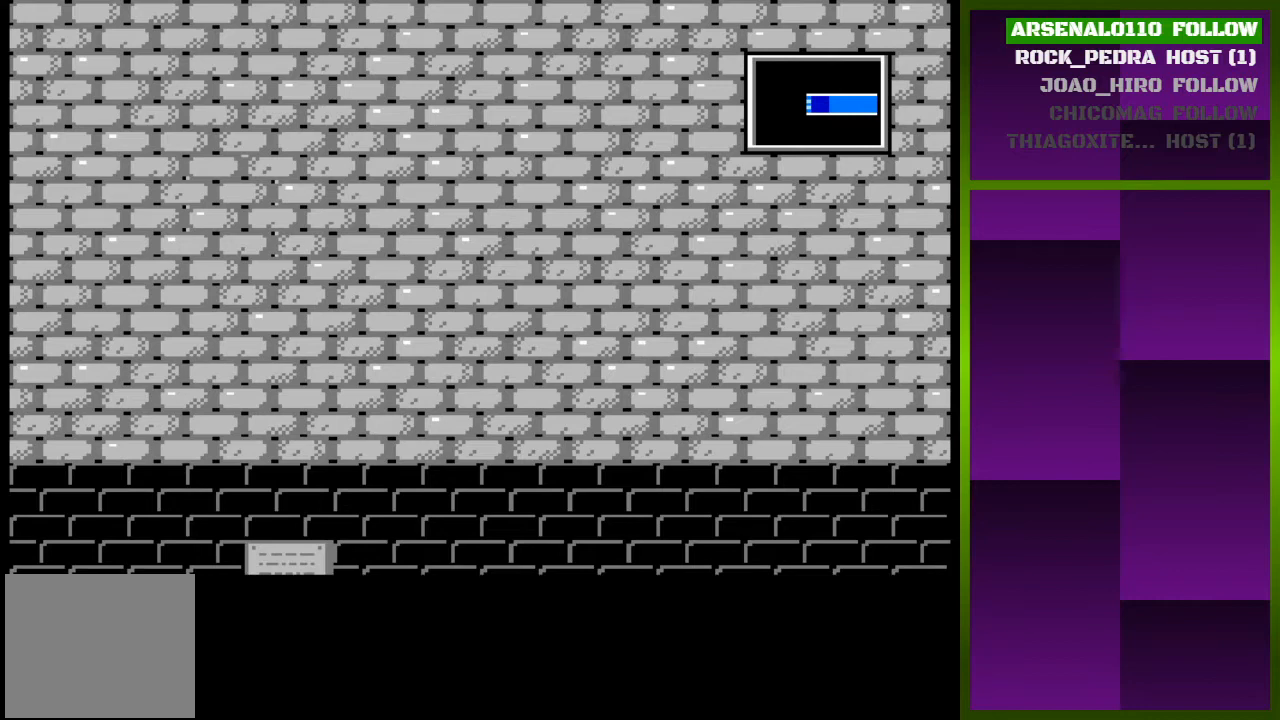
{"buttons": [], "events": [[67, "DPAD_LEFT", "up"]]}